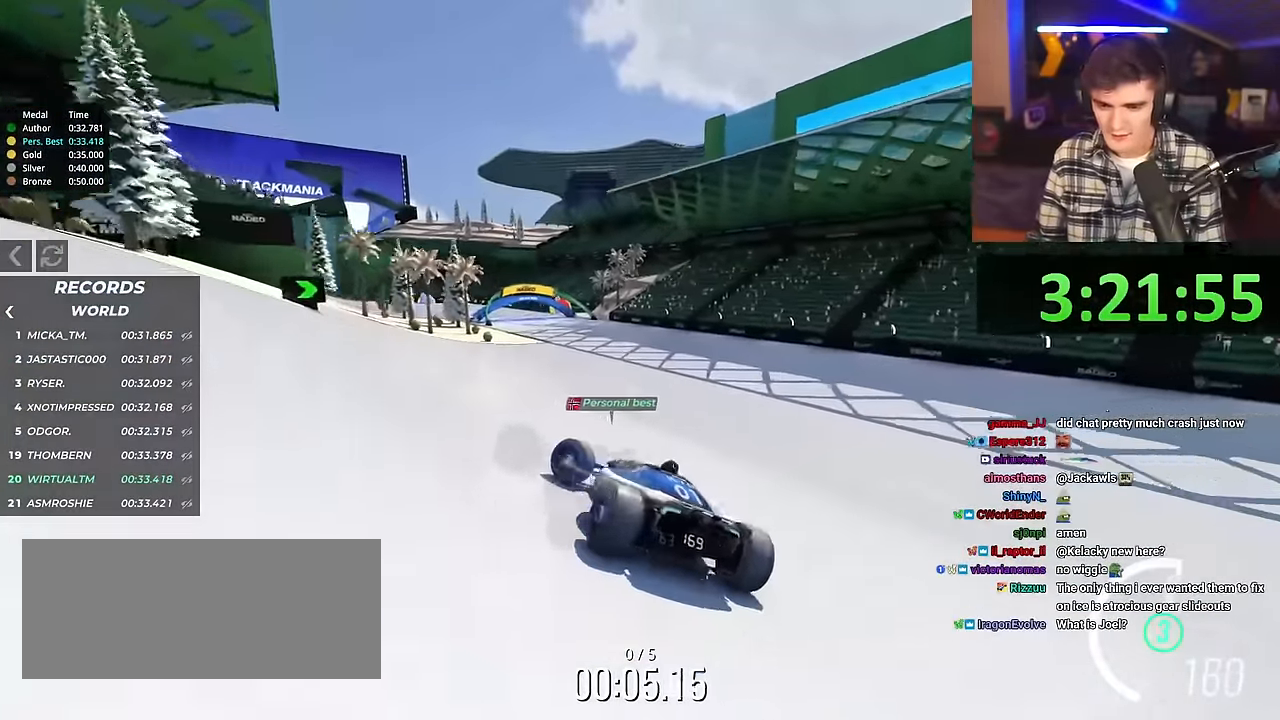
Gameplay with keyboard; each line is a JSON object with the keys held at the frame after it. "events" lists presses ("down") and releases ("up") of "brake", "down", "left", "right" and "up" between this image and that frame as [ms after this image, input, new state], when the widget could be followed in between. No other keys are recorded. Mouse input is not recorded. Key names are as the overlay labels them; some are game actions (e.g. jump) rather than physical keys.
{"keys": ["right", "up"], "events": [[116, "left", "up"], [300, "right", "down"]]}
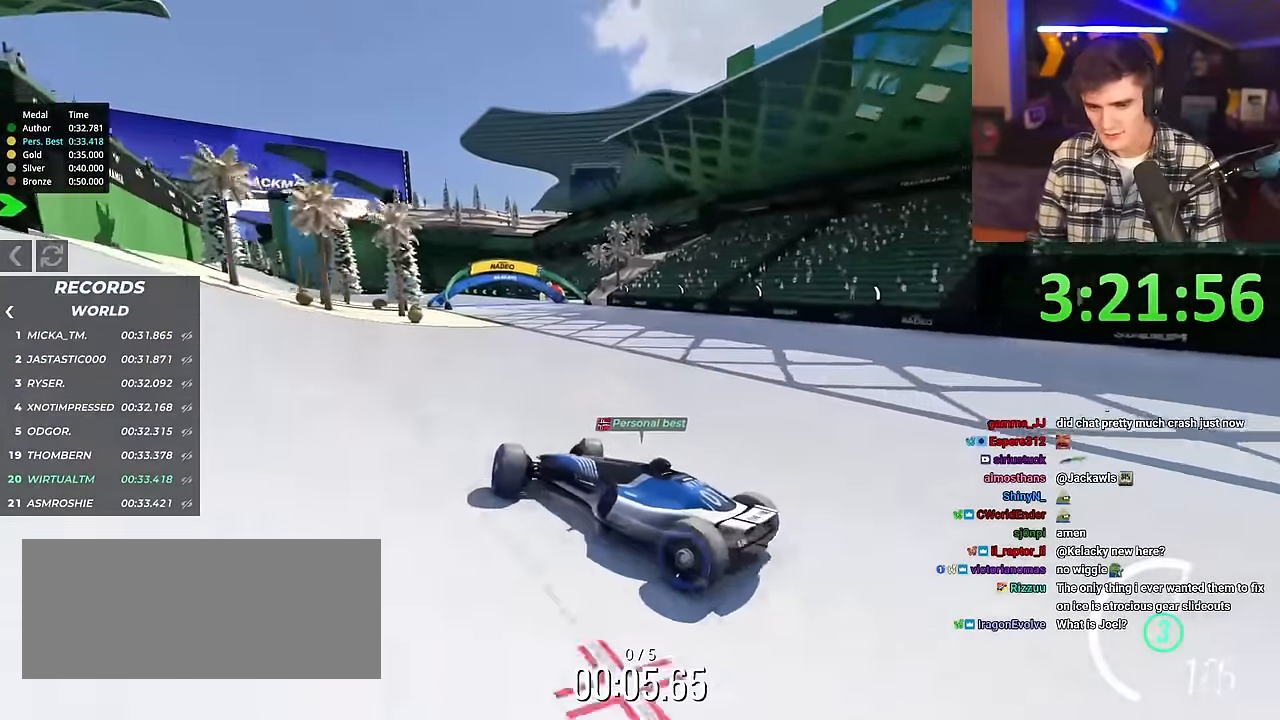
{"keys": ["right", "up"], "events": []}
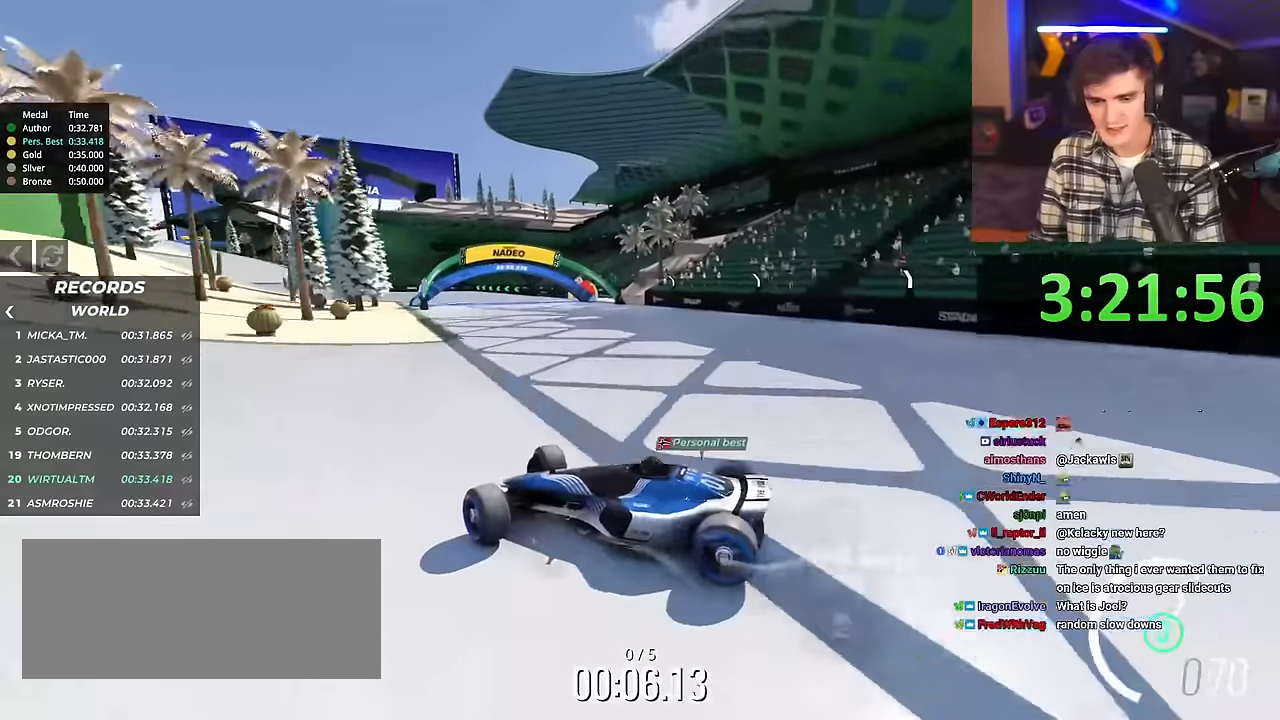
{"keys": ["right", "up"], "events": []}
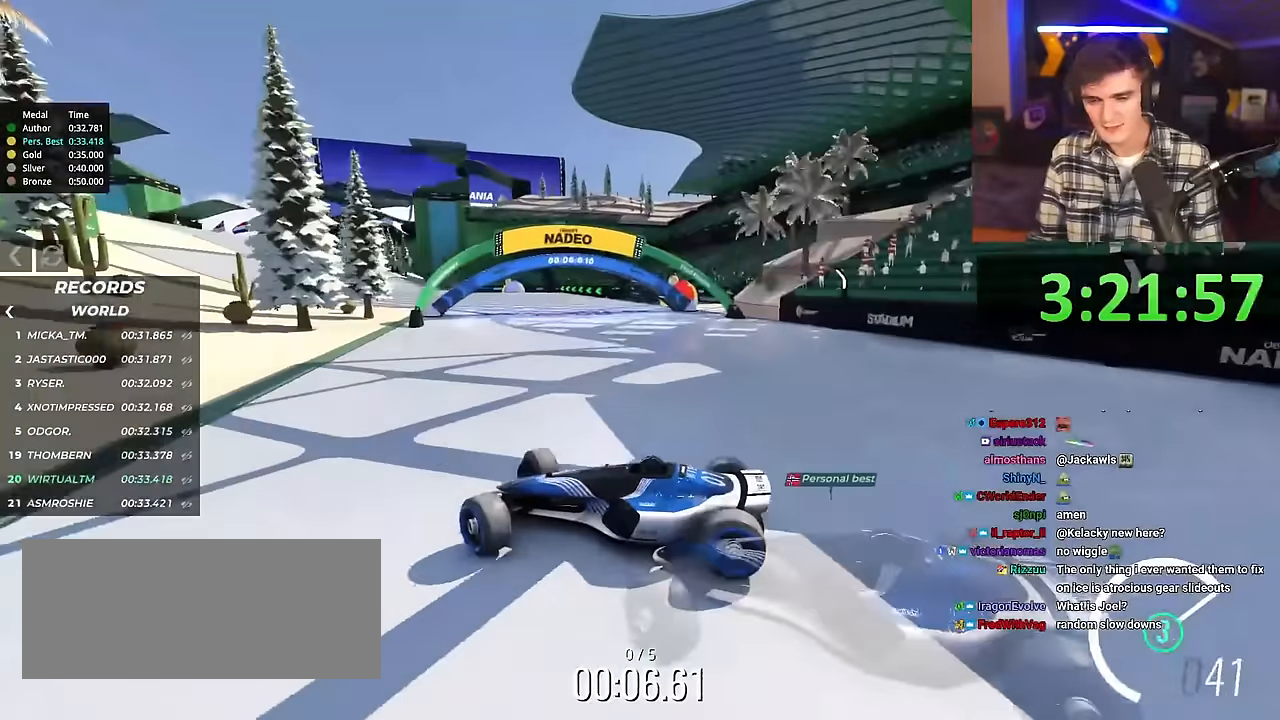
{"keys": ["right", "up"], "events": []}
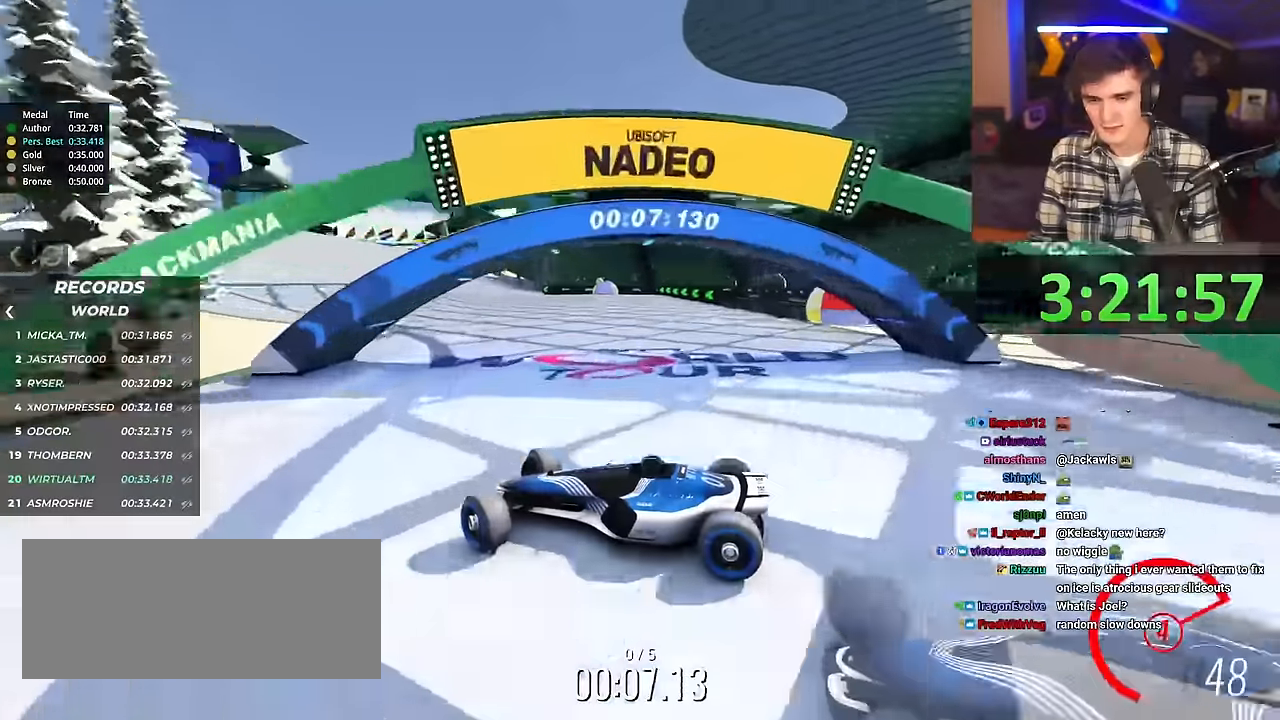
{"keys": ["right", "up"], "events": []}
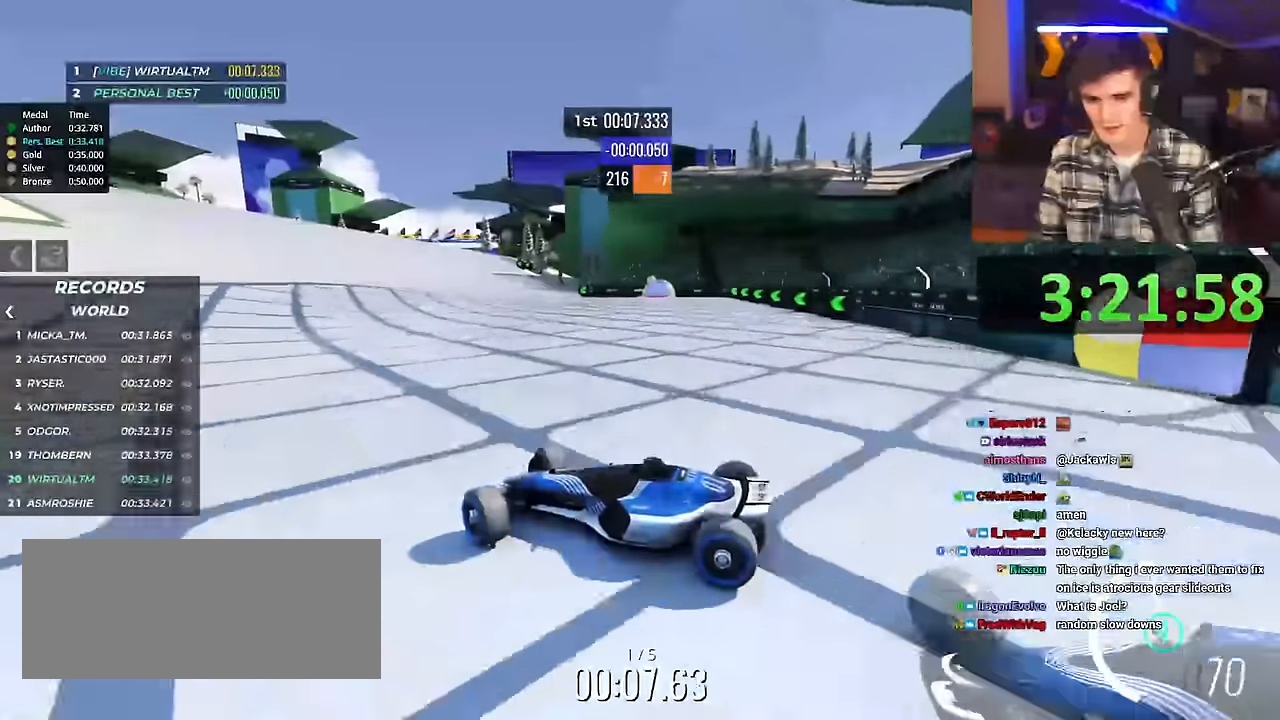
{"keys": ["right", "up"], "events": [[251, "brake", "down"], [351, "brake", "up"]]}
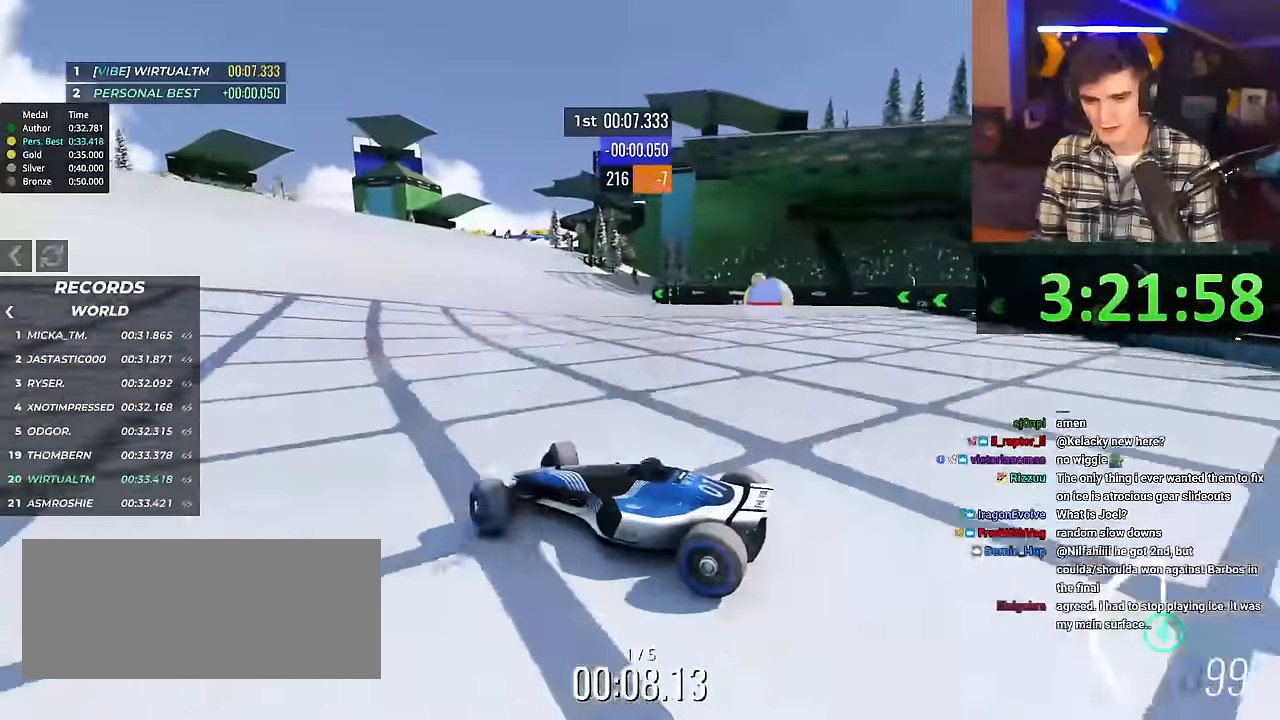
{"keys": ["right", "up"], "events": []}
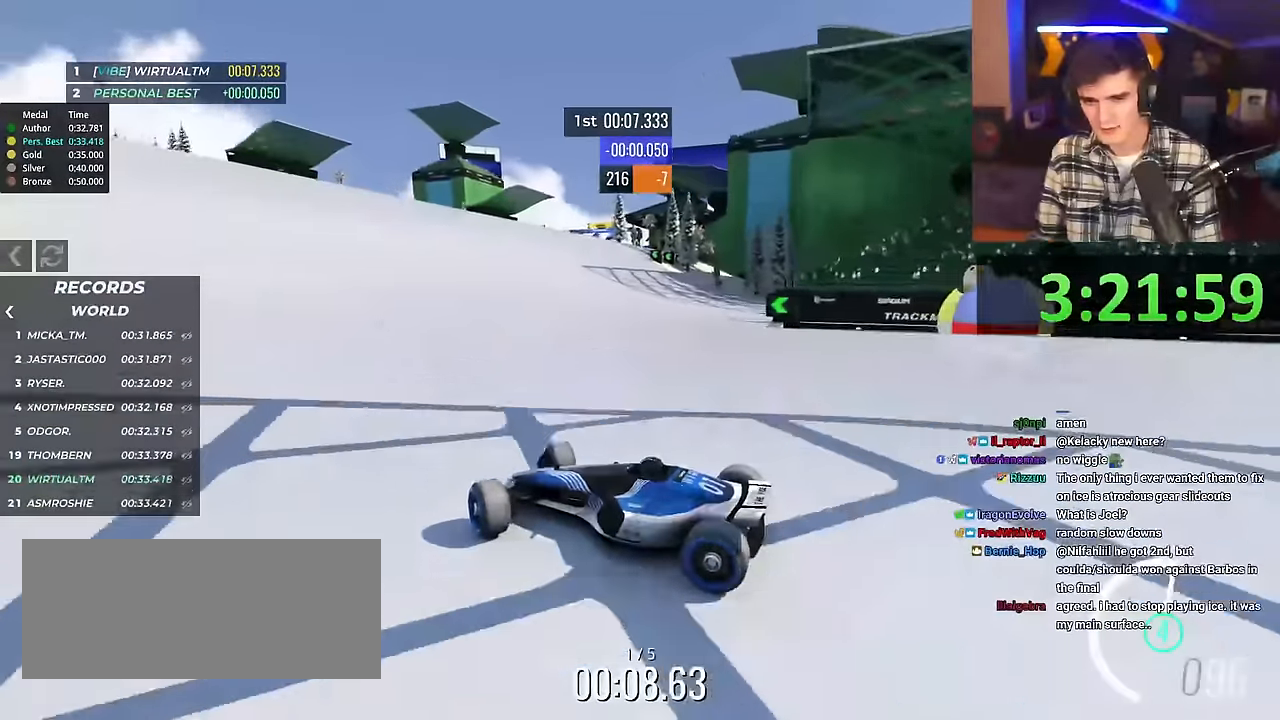
{"keys": ["right", "up"], "events": []}
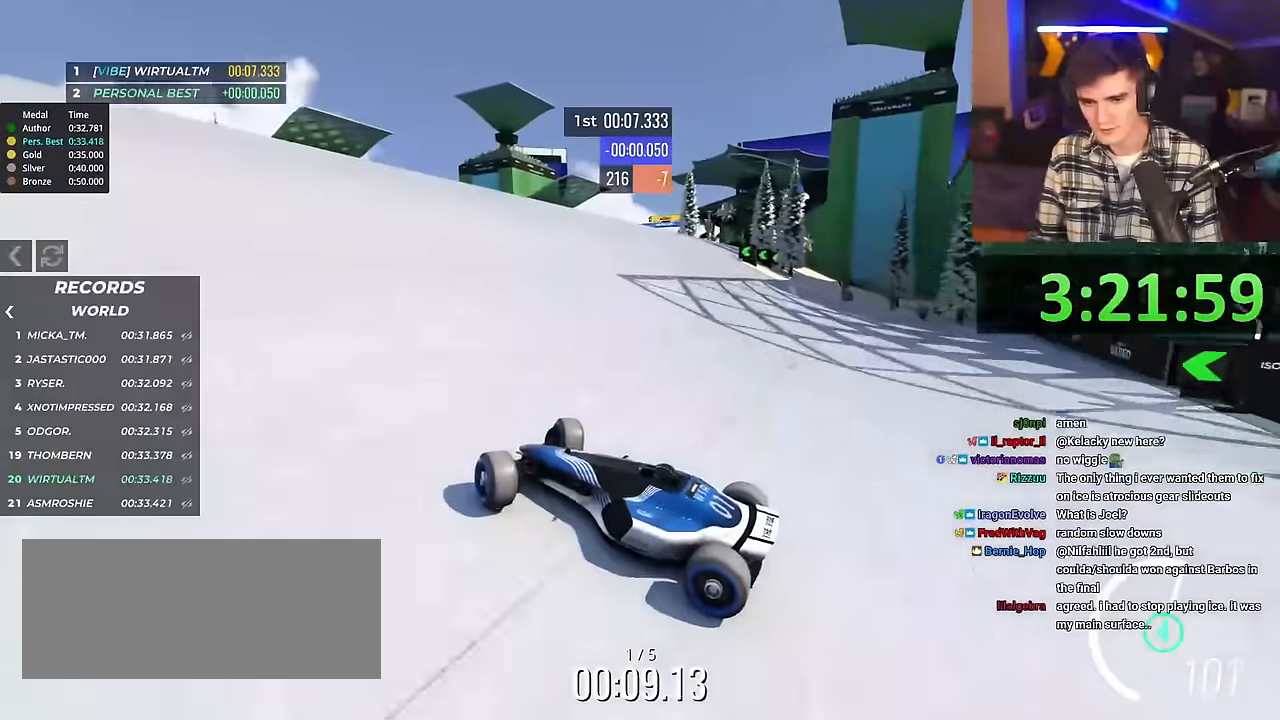
{"keys": ["right", "up"], "events": []}
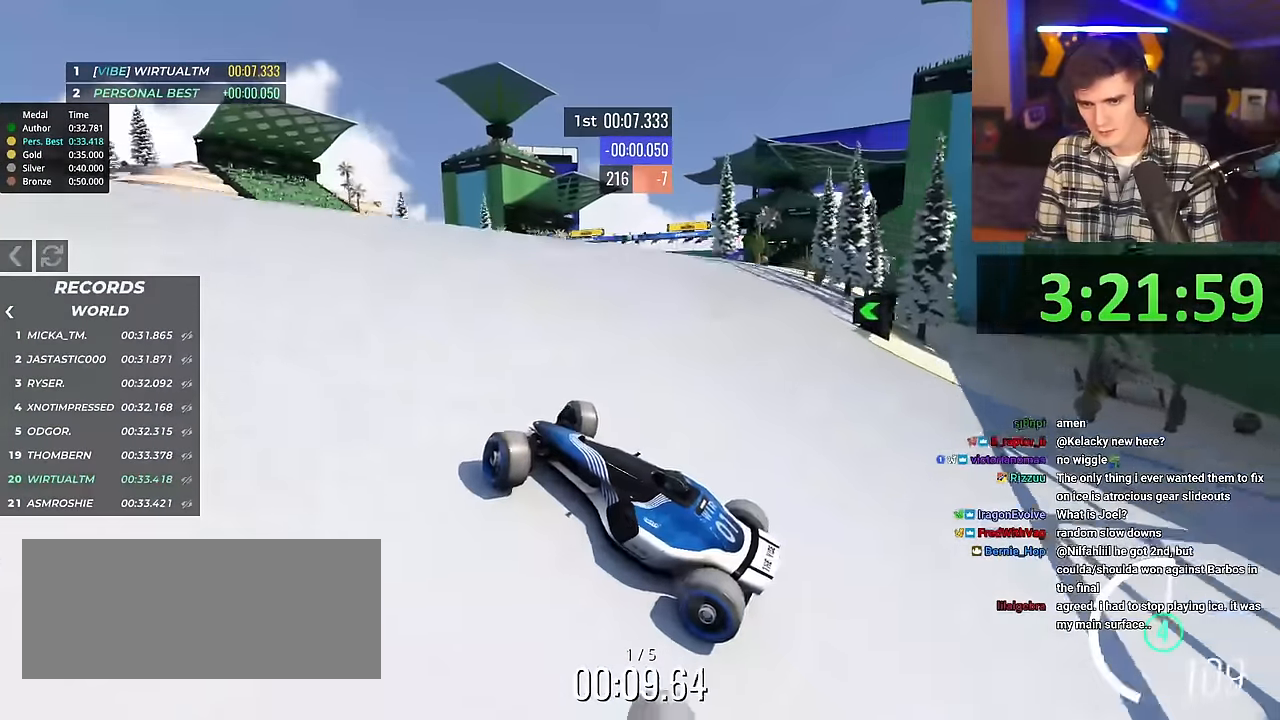
{"keys": ["right", "up"], "events": []}
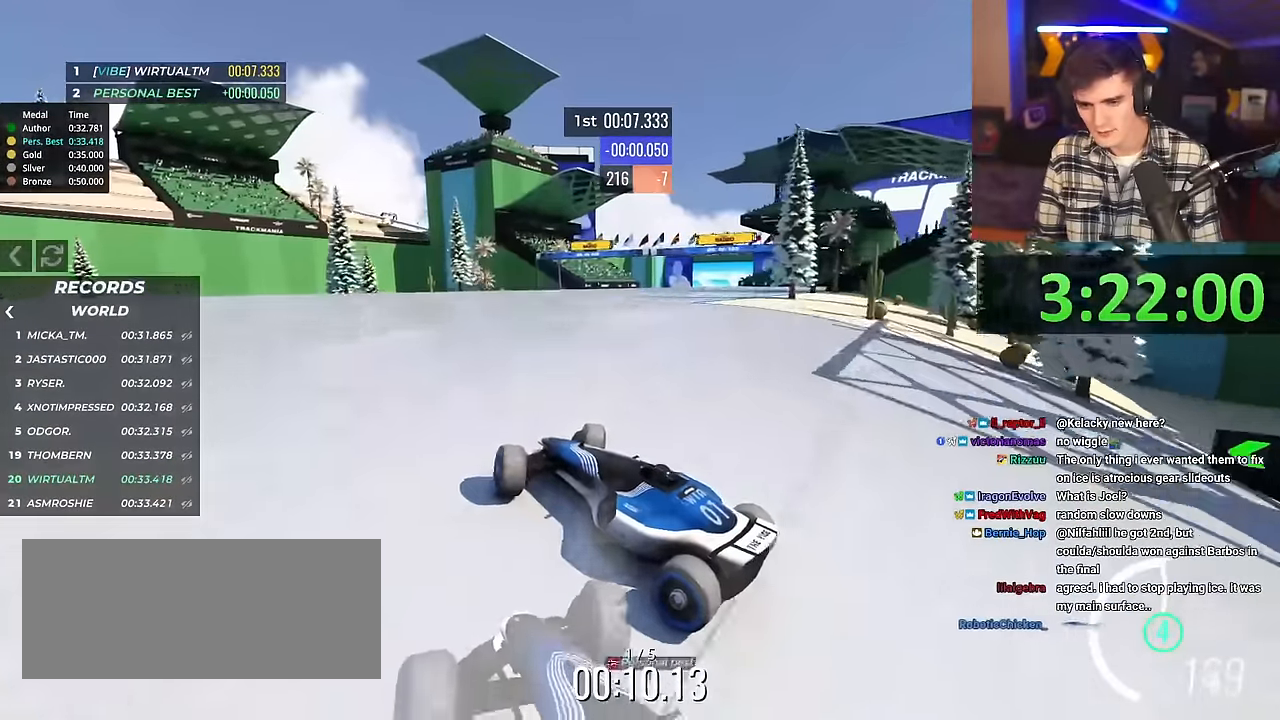
{"keys": ["right", "up"], "events": []}
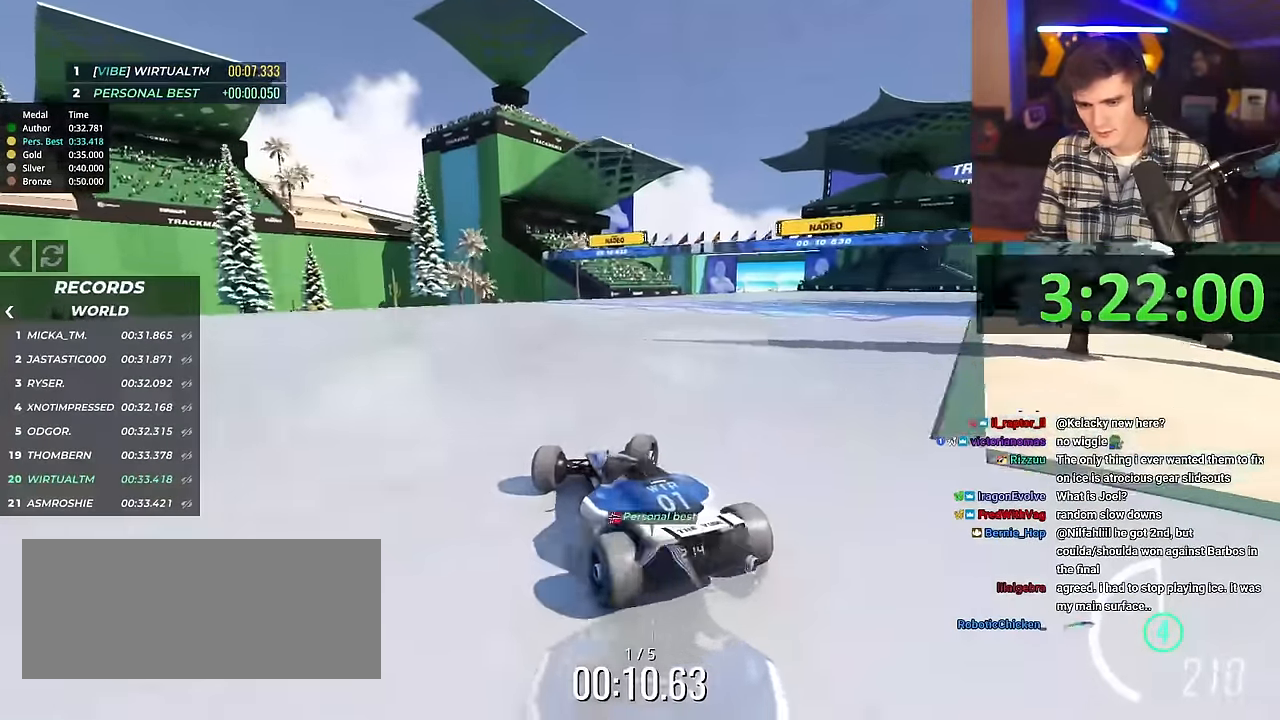
{"keys": ["left", "up"], "events": [[351, "right", "up"], [401, "left", "down"]]}
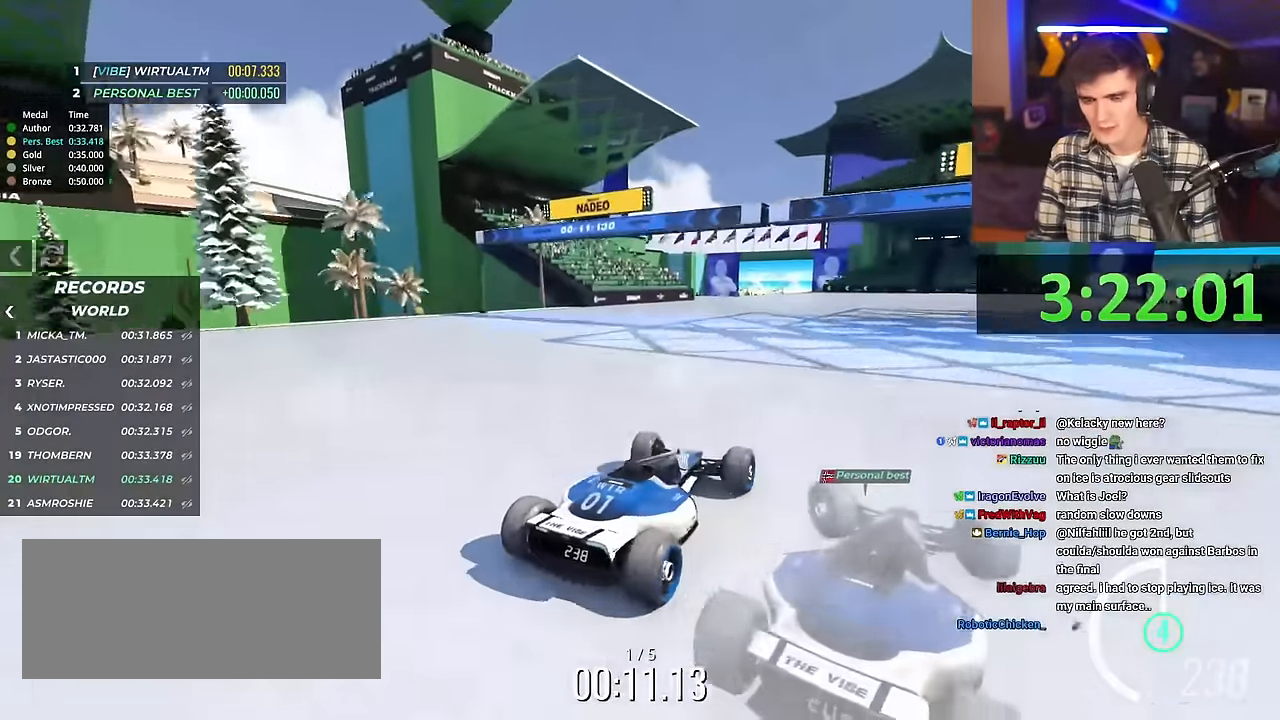
{"keys": ["left", "up"], "events": []}
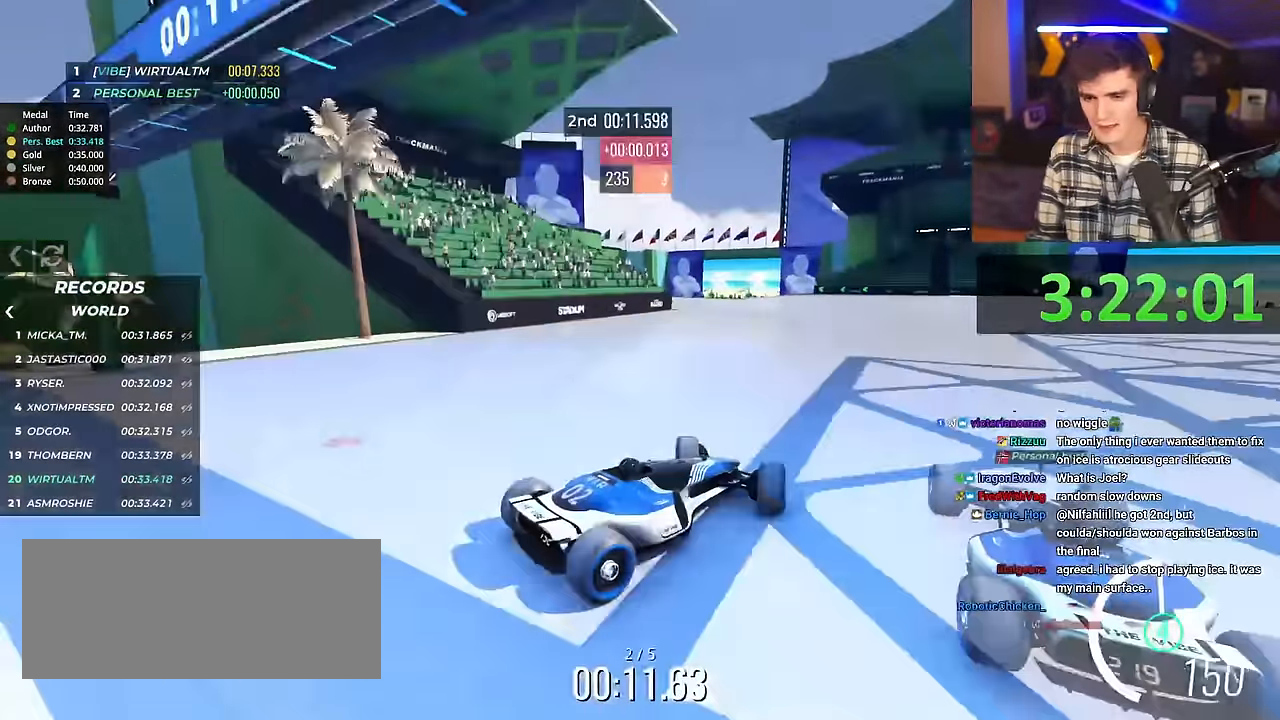
{"keys": ["left", "up"], "events": []}
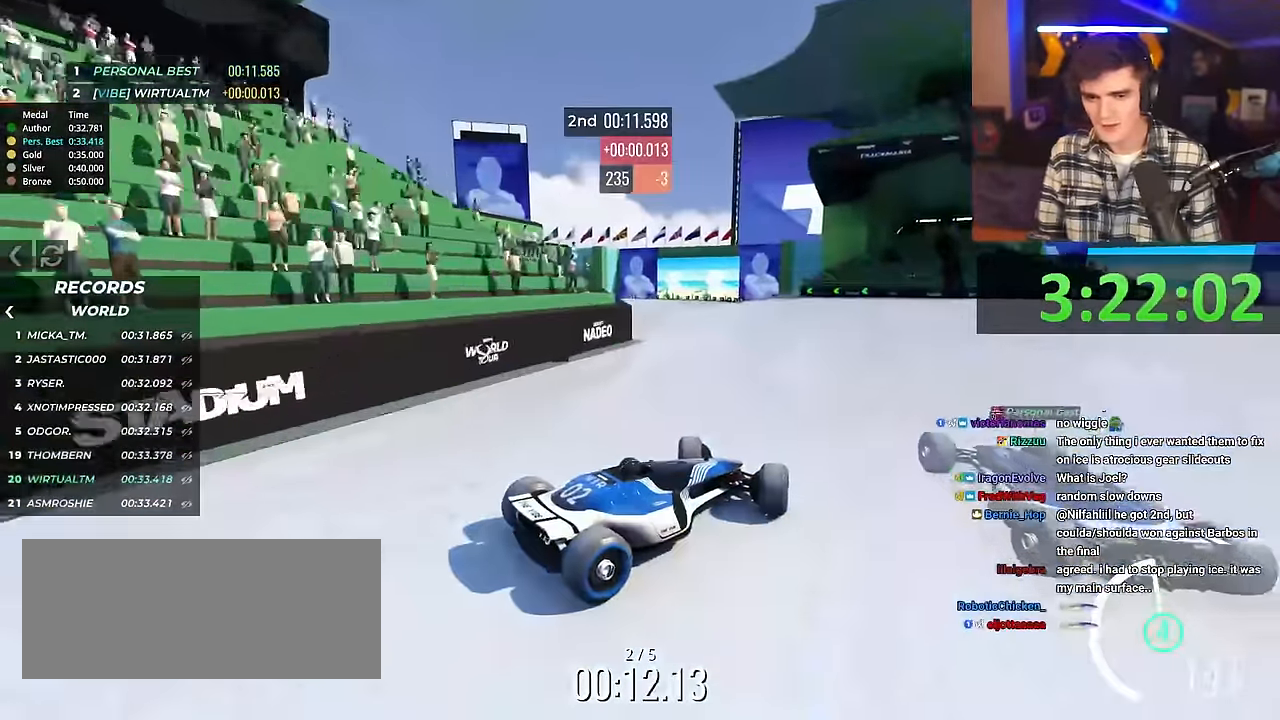
{"keys": ["right", "up"], "events": [[434, "left", "up"], [450, "right", "down"]]}
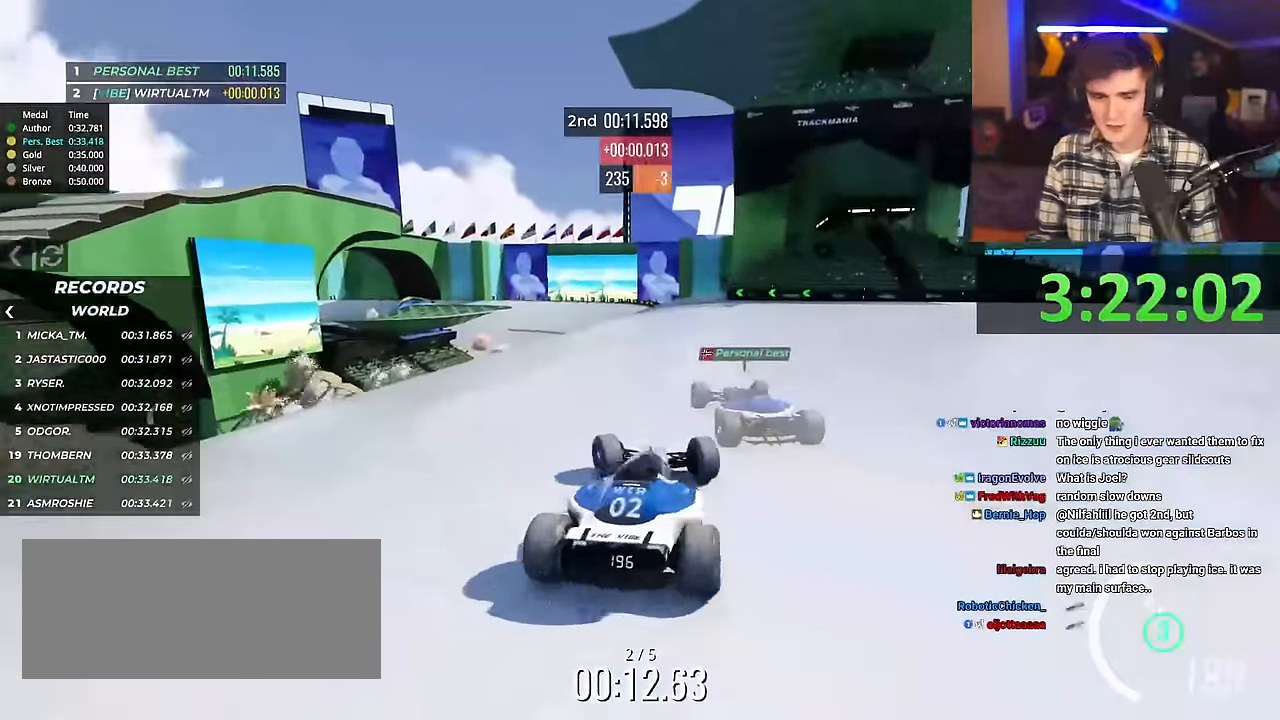
{"keys": ["right", "up"], "events": [[134, "right", "up"], [234, "right", "down"]]}
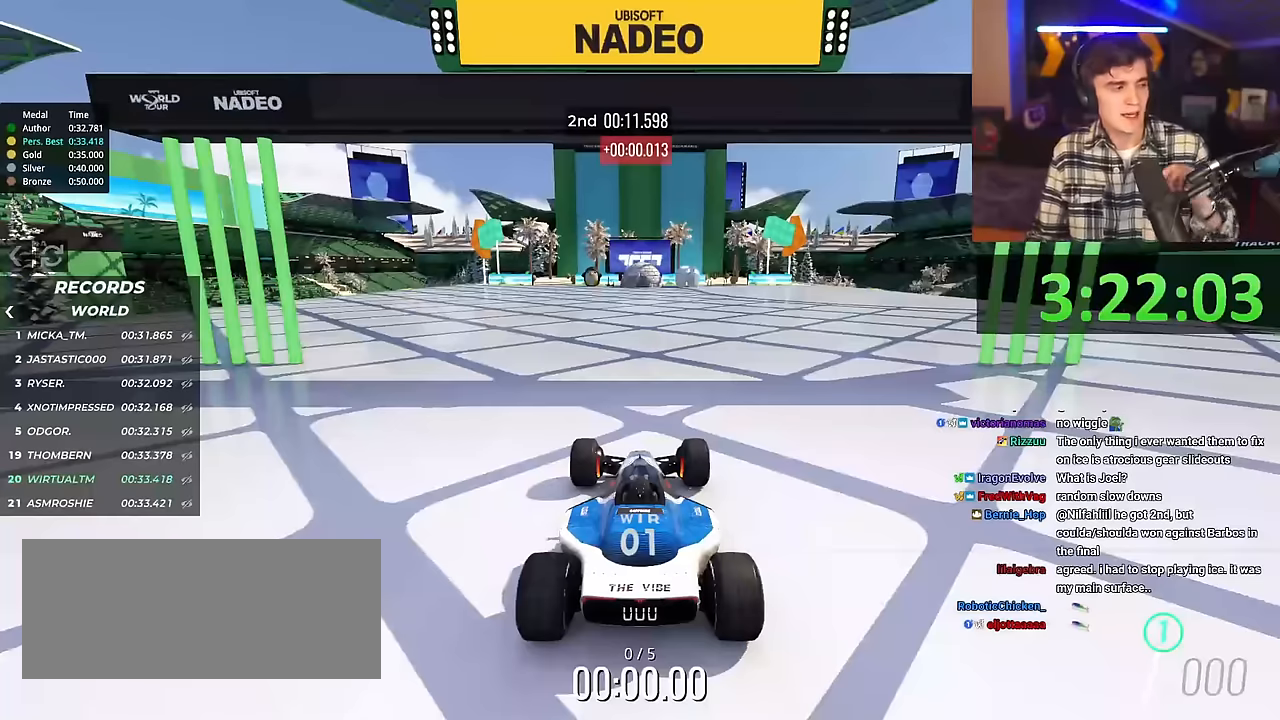
{"keys": ["right", "up"], "events": []}
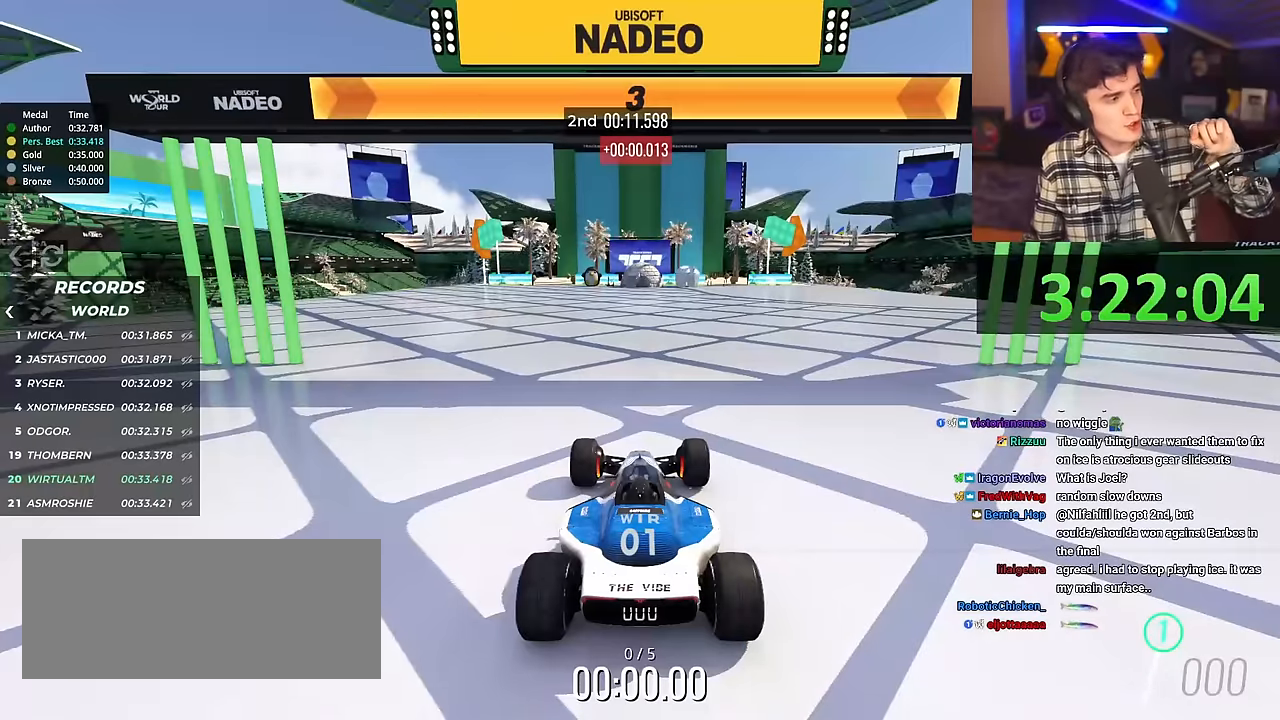
{"keys": ["right", "up"], "events": []}
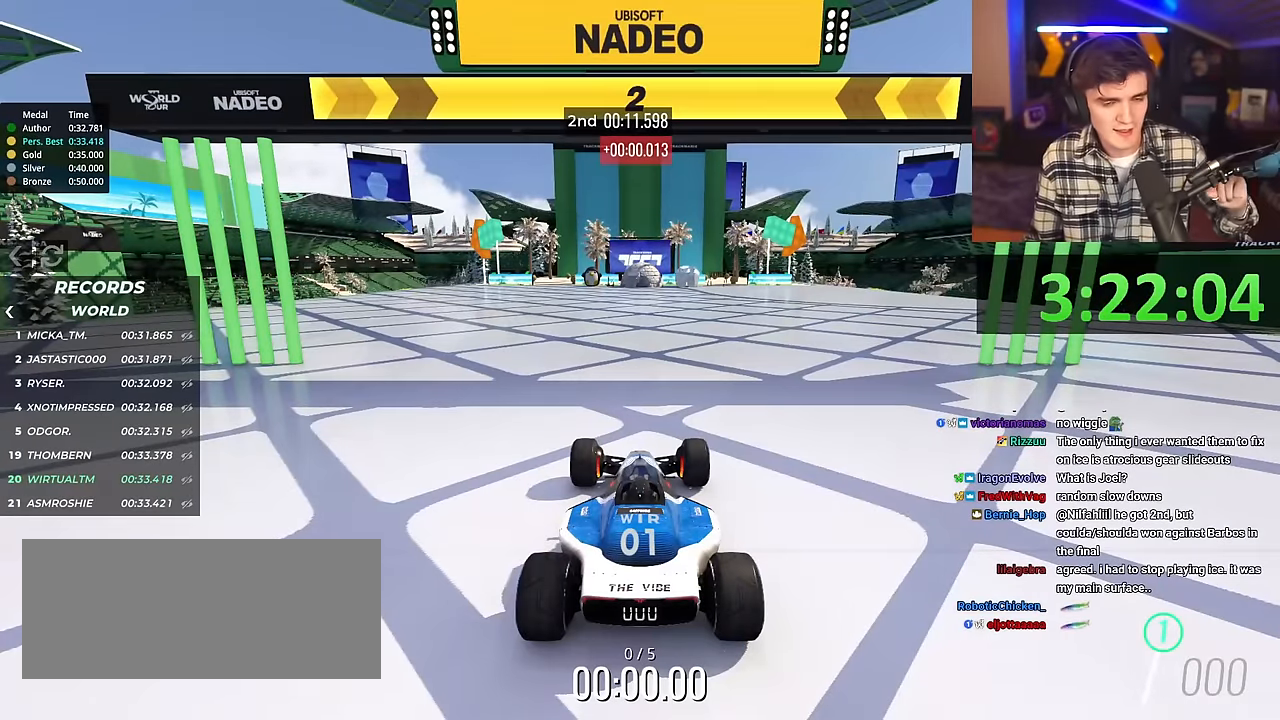
{"keys": ["right", "up"], "events": []}
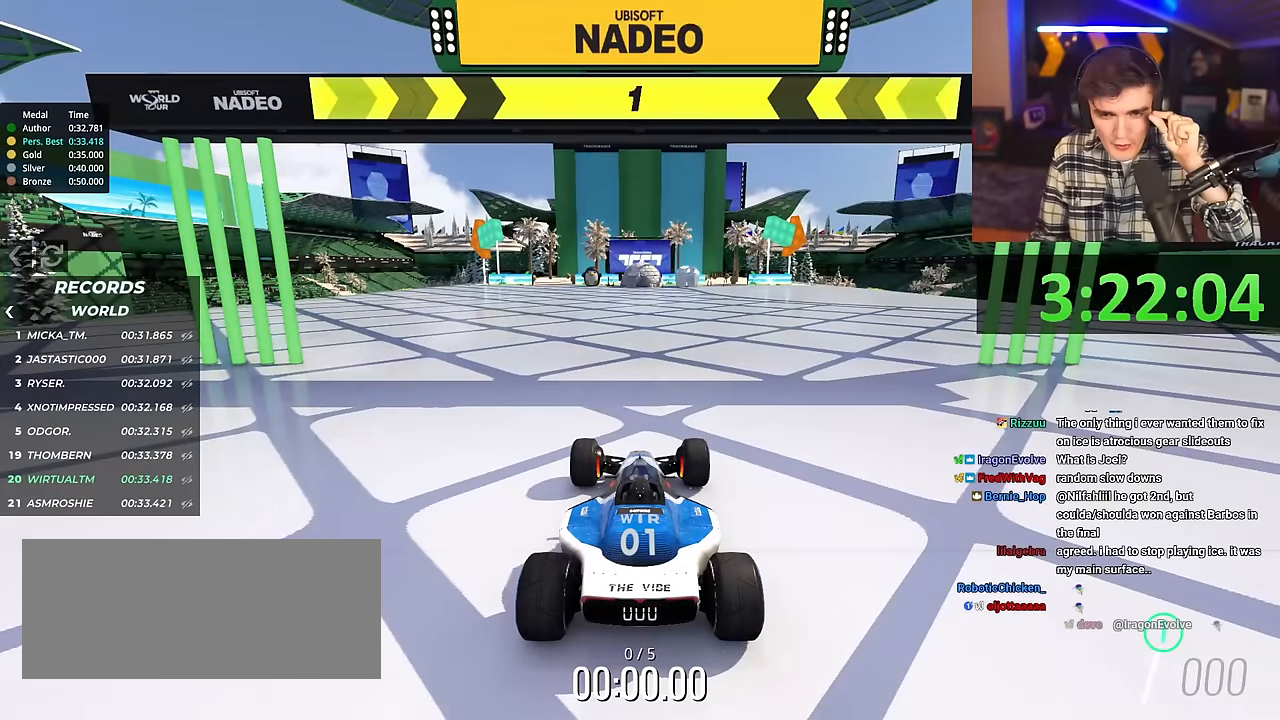
{"keys": ["right", "up"], "events": []}
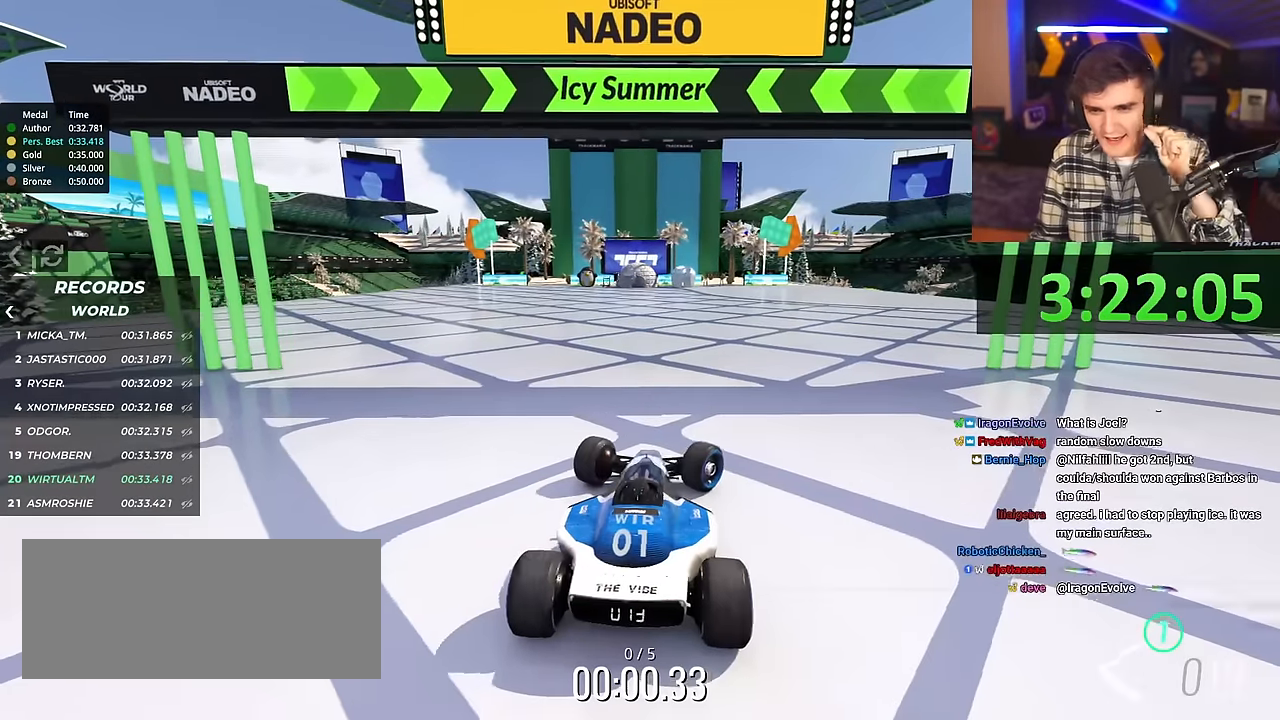
{"keys": ["up"], "events": [[67, "right", "up"], [400, "left", "down"], [484, "left", "up"]]}
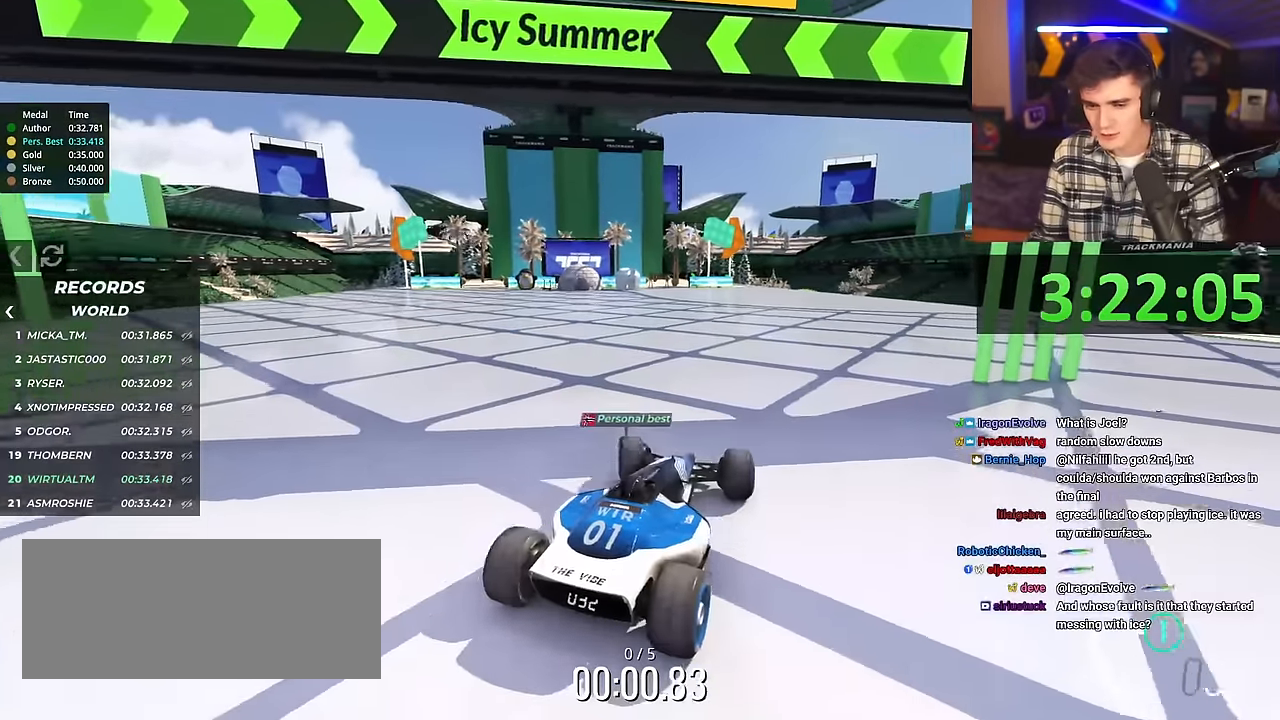
{"keys": ["up"], "events": [[267, "left", "down"], [317, "left", "up"]]}
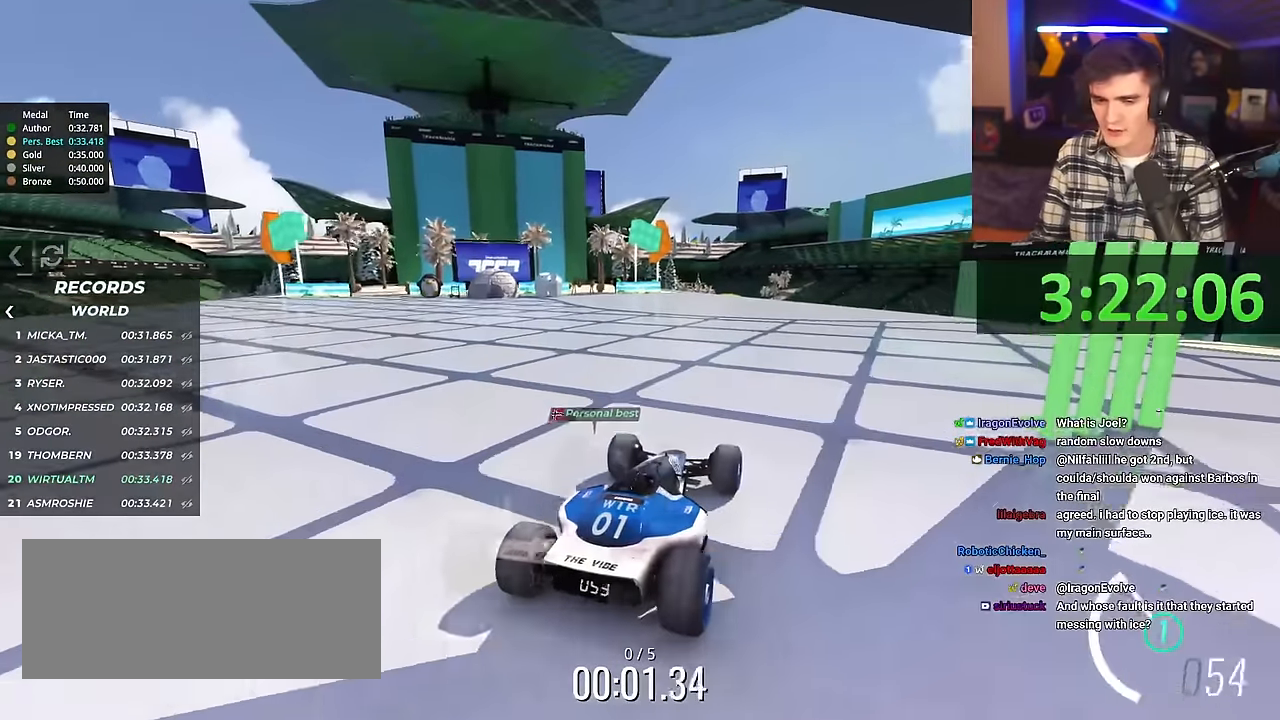
{"keys": ["up"], "events": []}
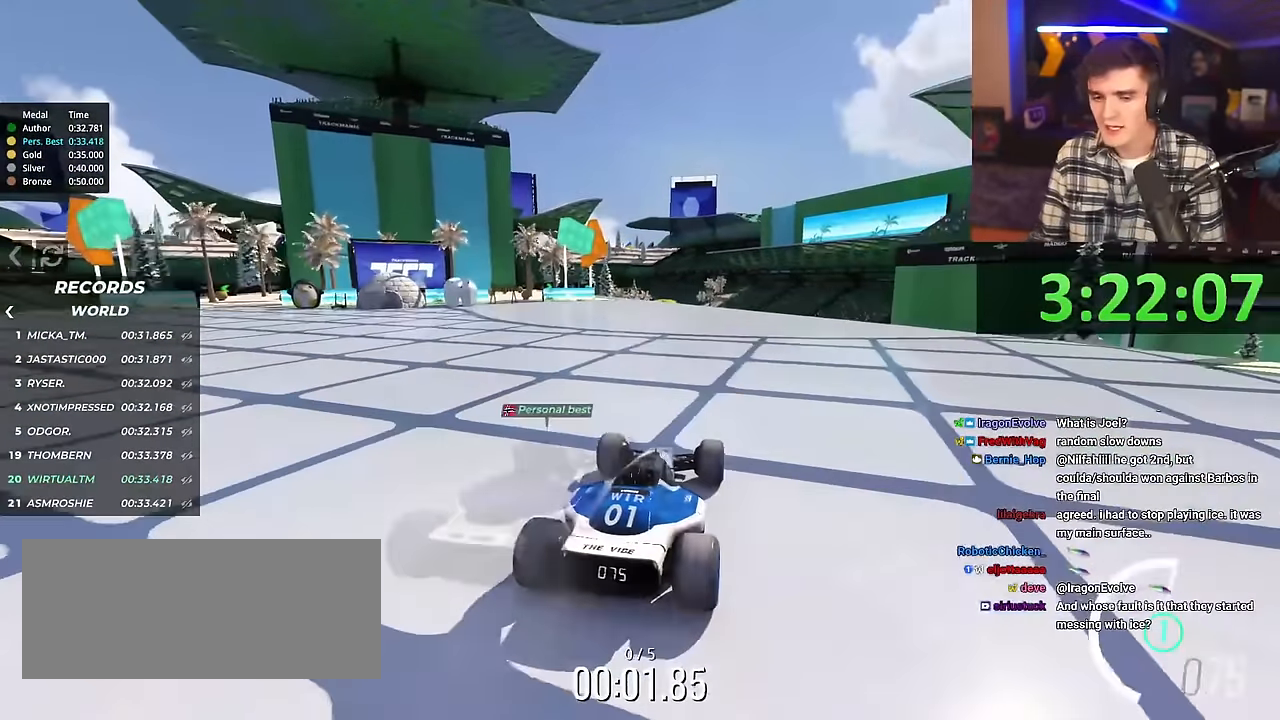
{"keys": ["up"], "events": []}
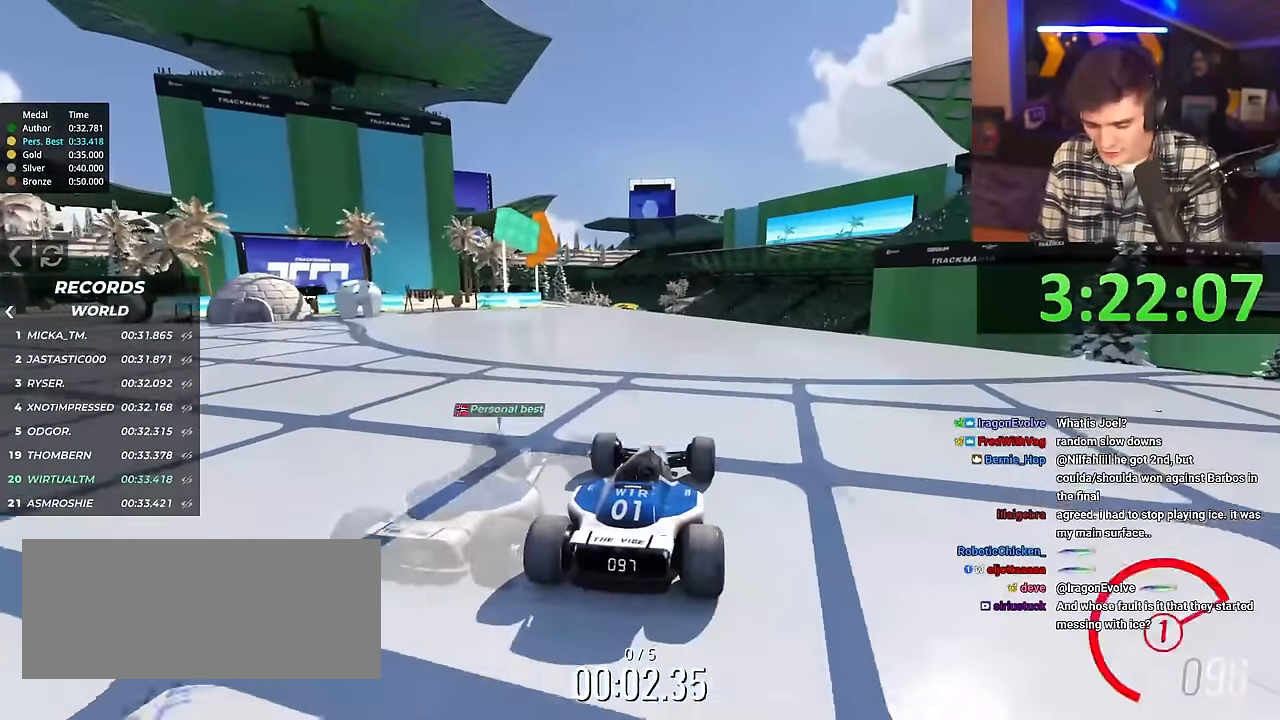
{"keys": ["up"], "events": []}
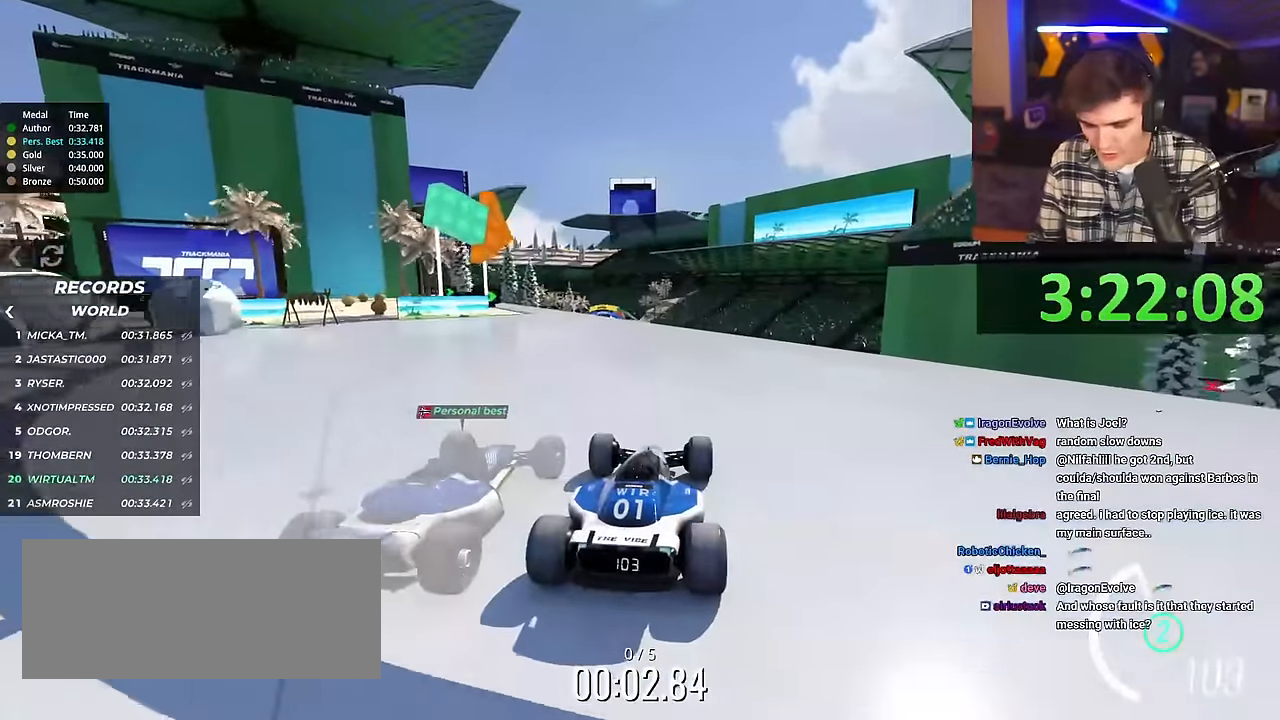
{"keys": ["up"], "events": []}
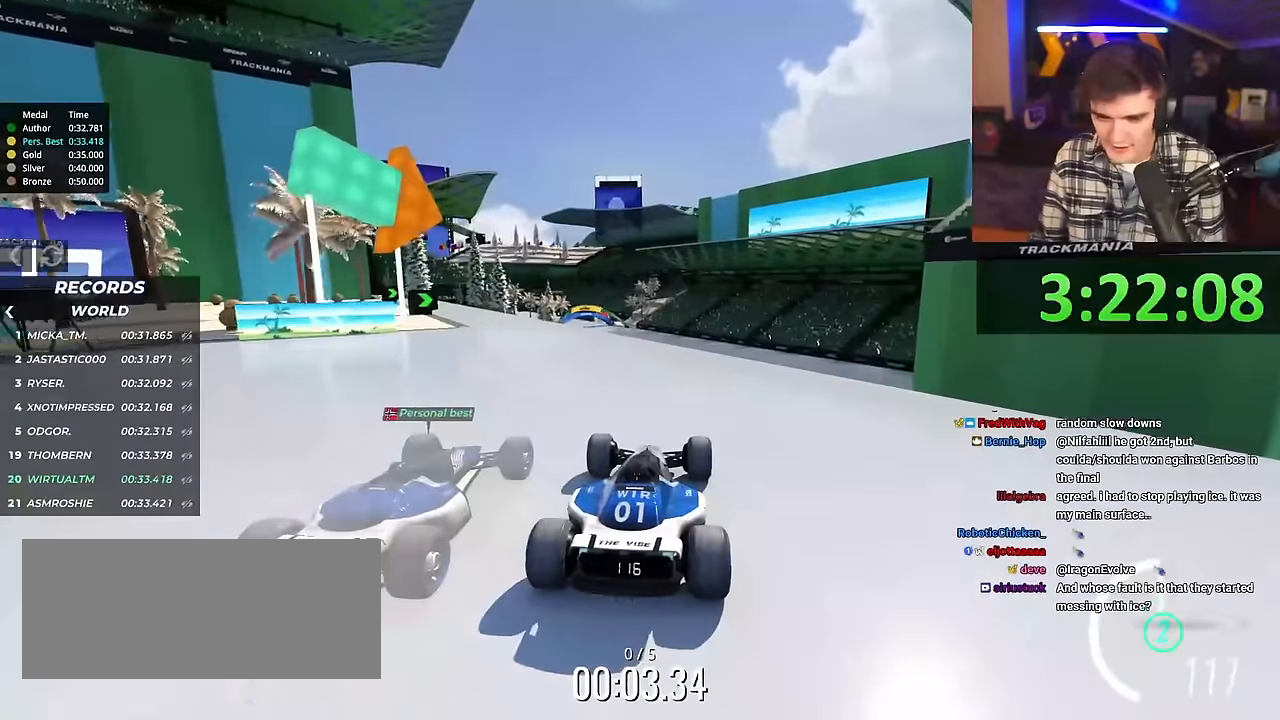
{"keys": ["up"], "events": []}
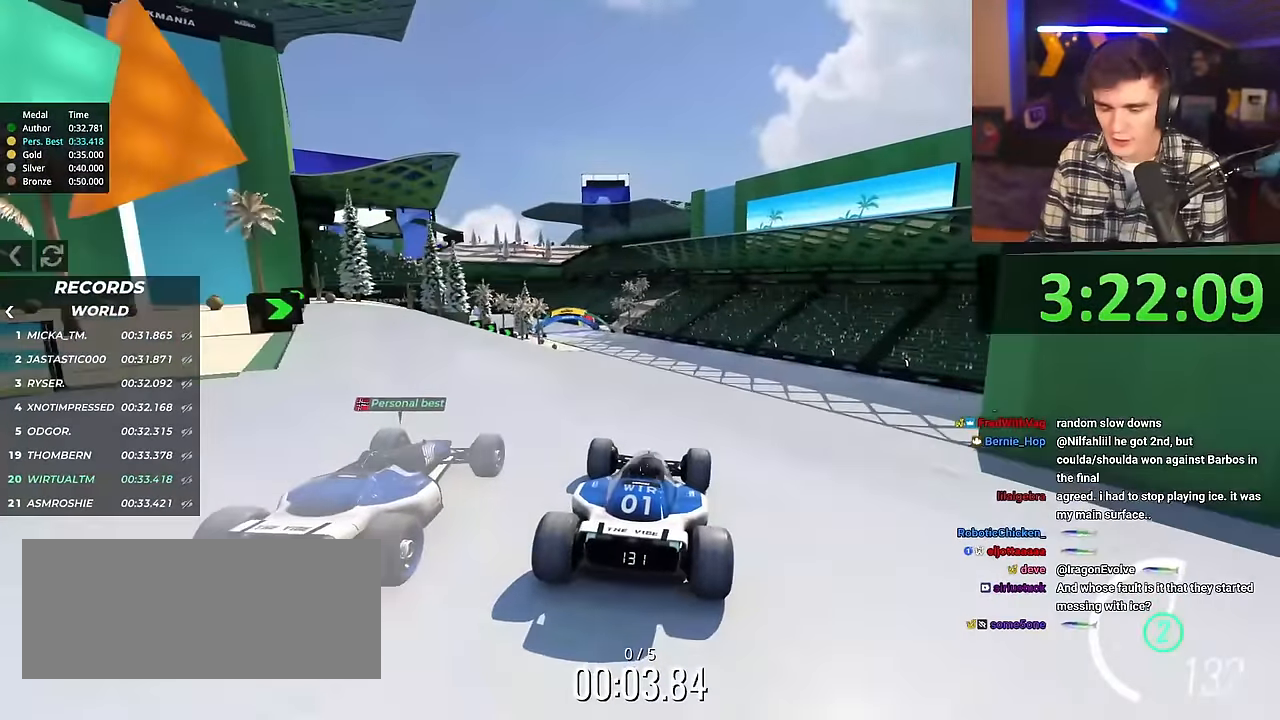
{"keys": ["up"], "events": []}
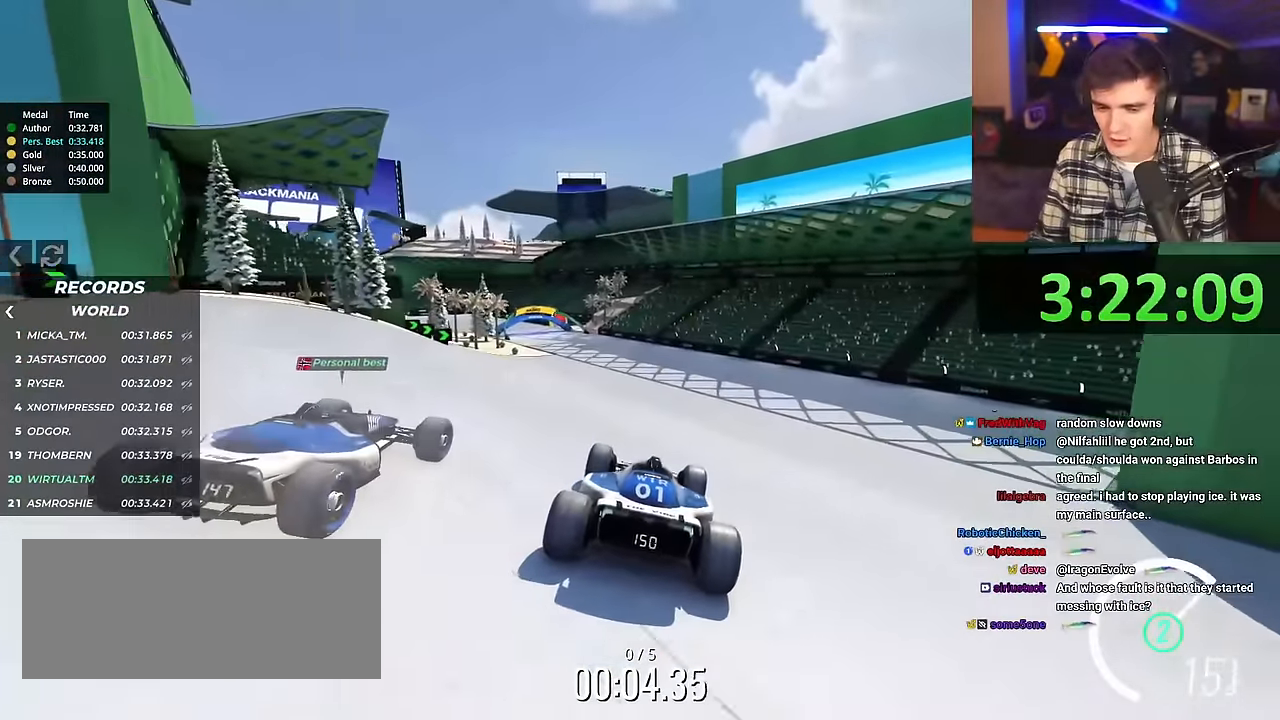
{"keys": ["up"], "events": [[33, "left", "down"], [500, "left", "up"]]}
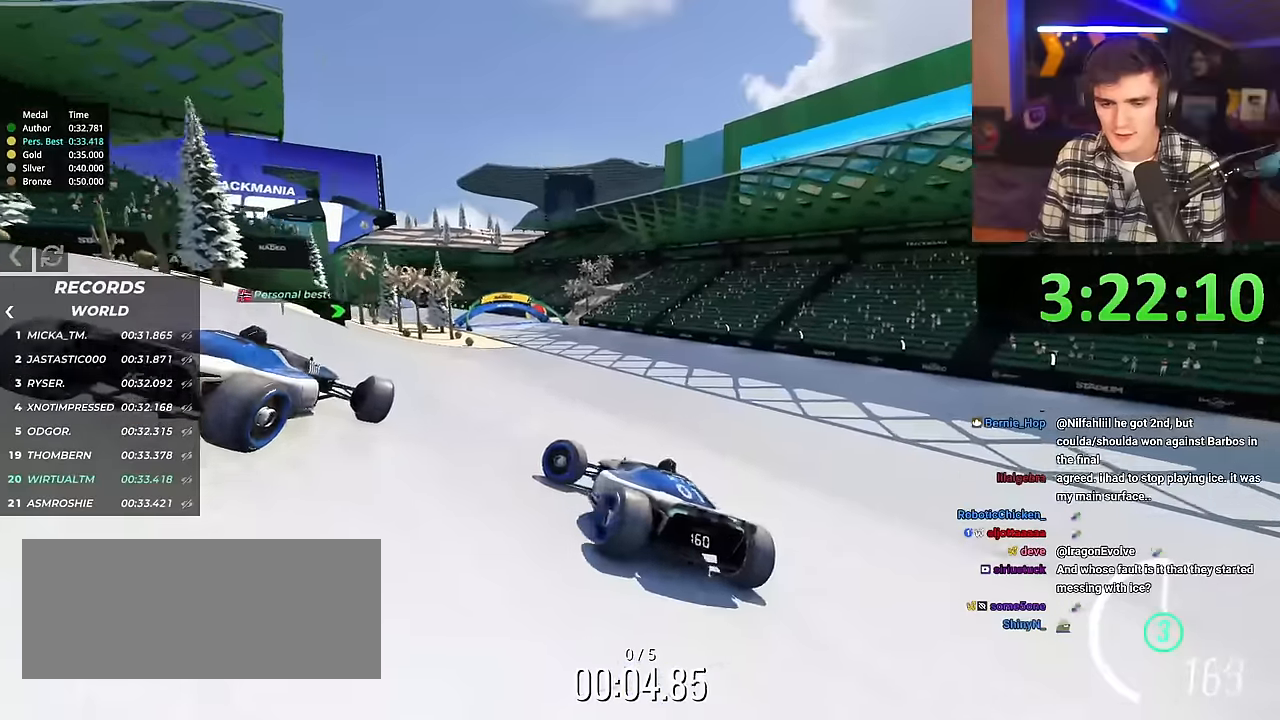
{"keys": ["right", "up"], "events": [[150, "right", "down"]]}
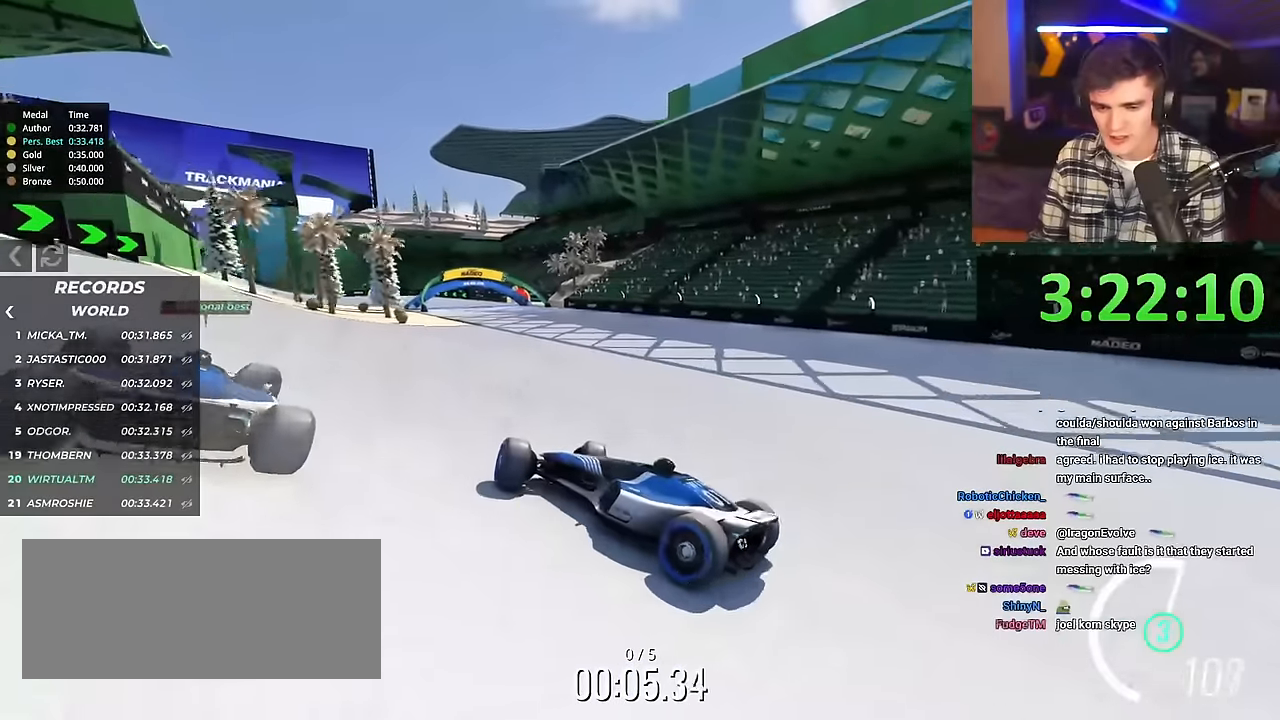
{"keys": ["right", "up"], "events": []}